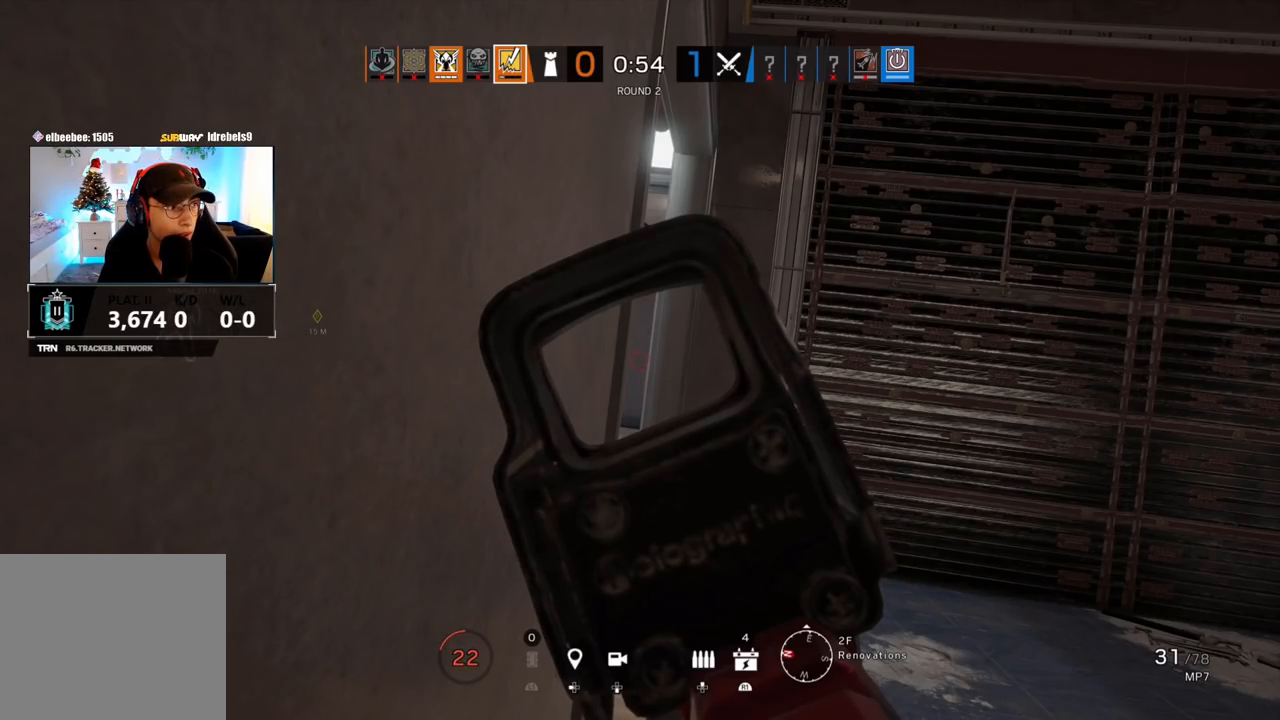
Gameplay with a controller (PlayStation layout); each line is a JSON object with the inputs held at the frame after it. "events" lists button and stick changes between this image and that frame as [ms after this image, input, new state], when the widget could be followed in between.
{"buttons": ["L1"], "left_stick": "center", "right_stick": "center", "events": []}
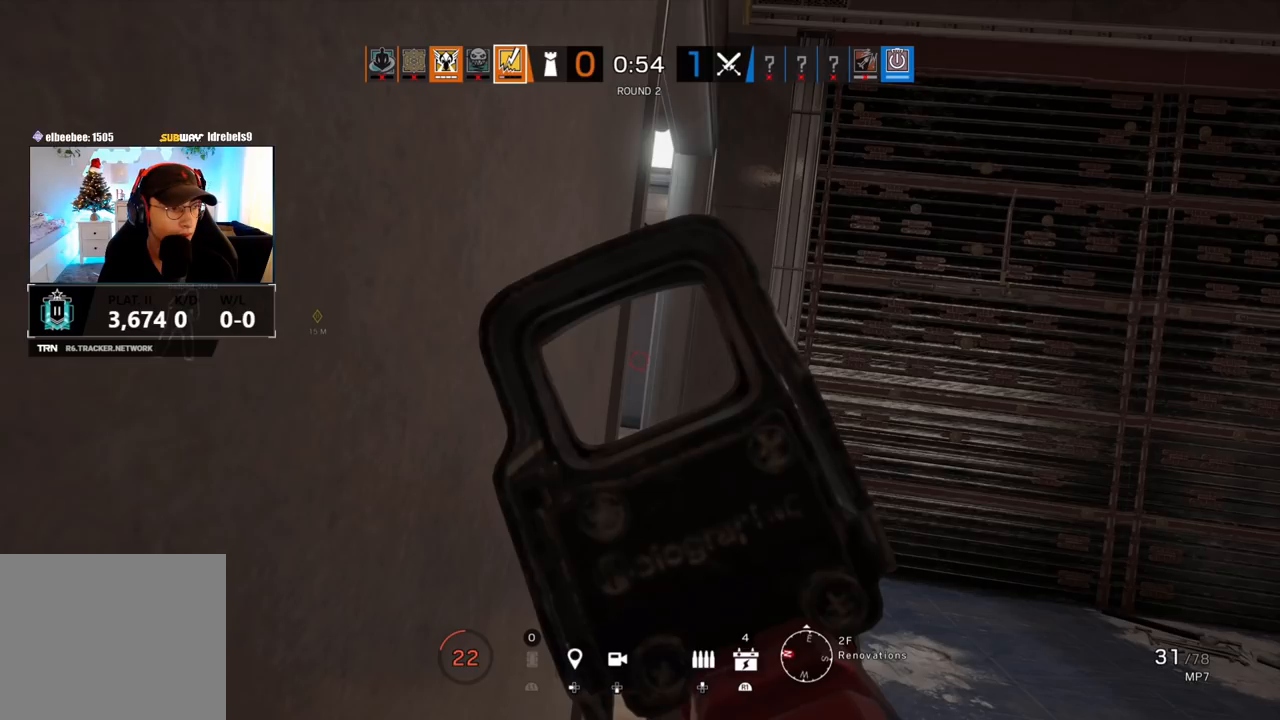
{"buttons": ["L1"], "left_stick": "center", "right_stick": "center", "events": []}
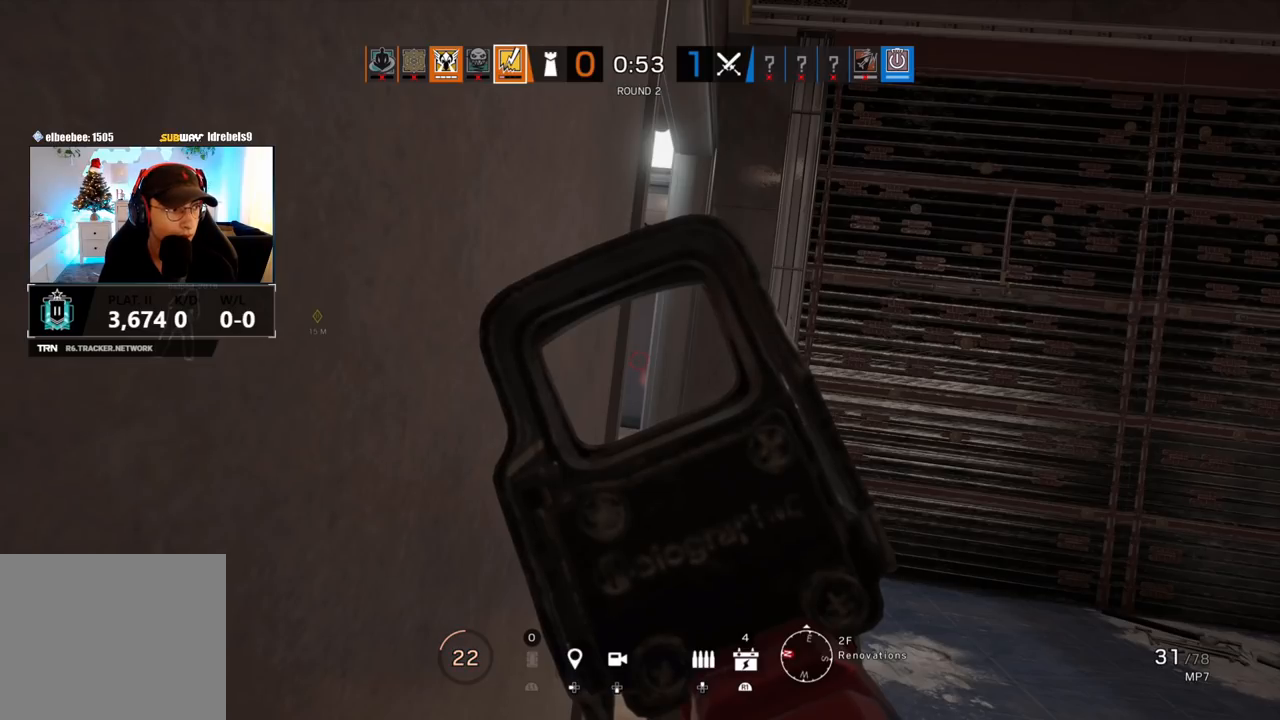
{"buttons": ["L1"], "left_stick": "center", "right_stick": "center", "events": []}
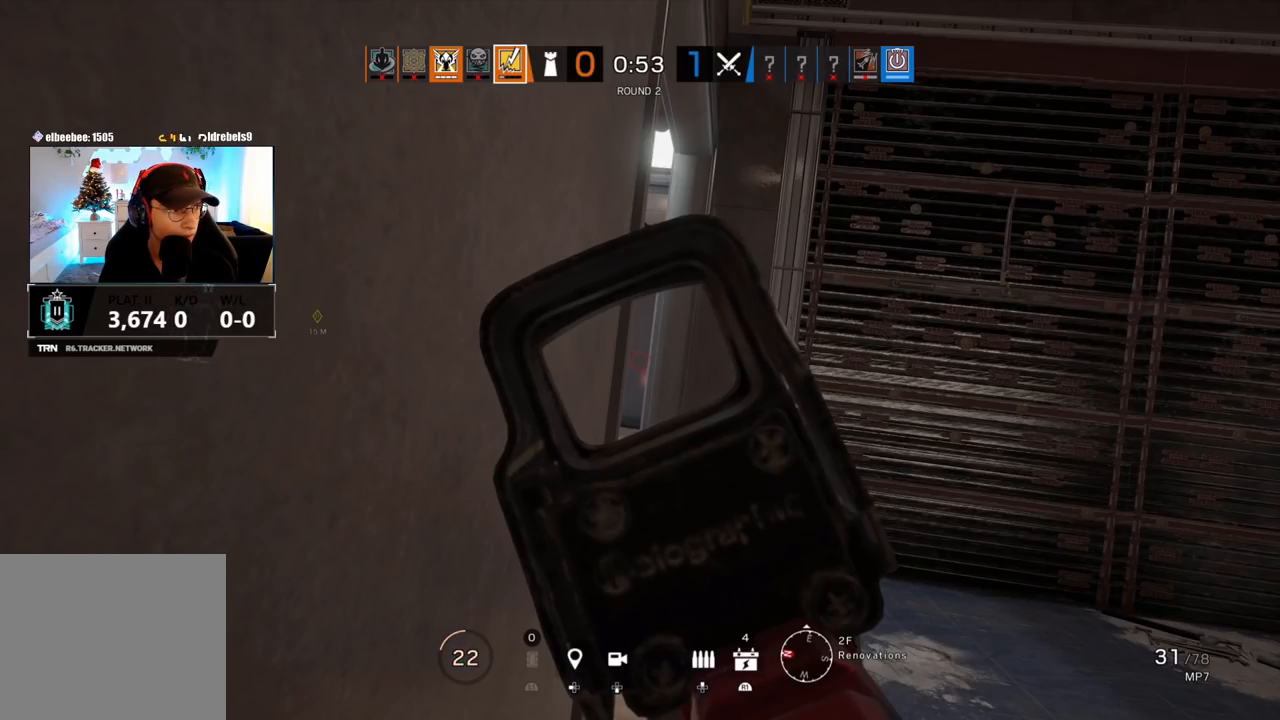
{"buttons": ["L1"], "left_stick": "center", "right_stick": "center", "events": []}
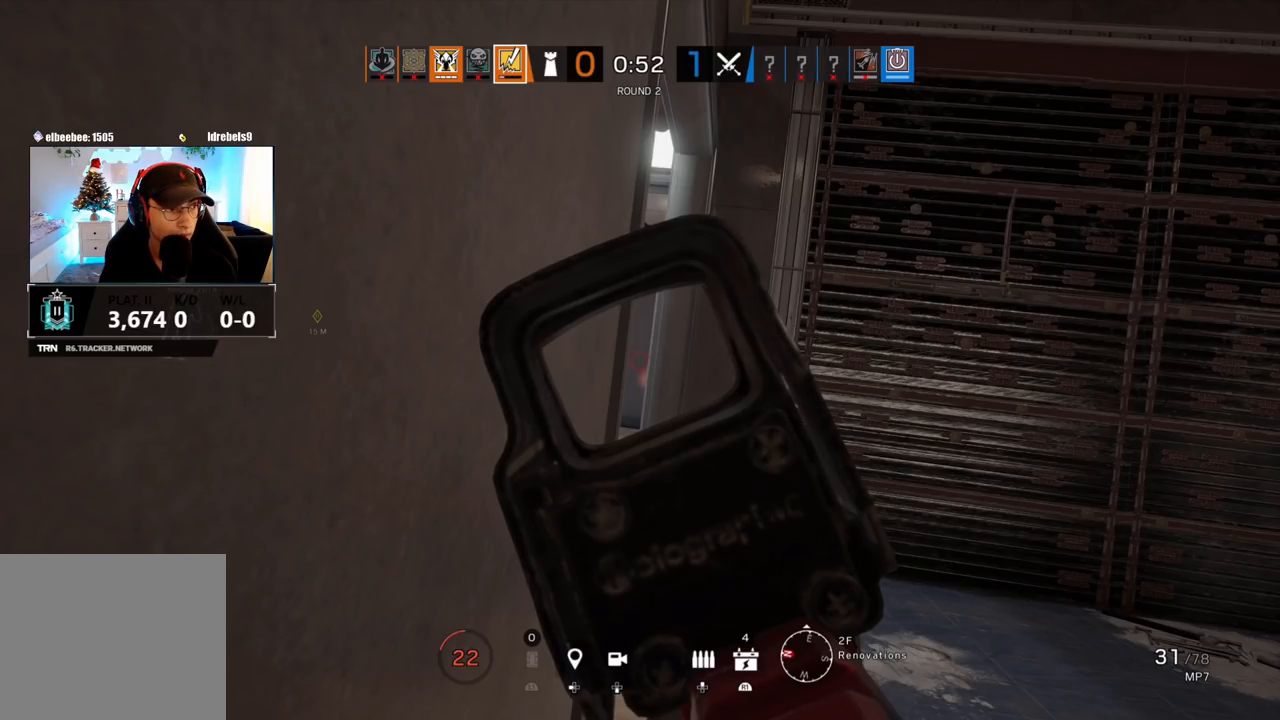
{"buttons": ["L1"], "left_stick": "center", "right_stick": "center", "events": []}
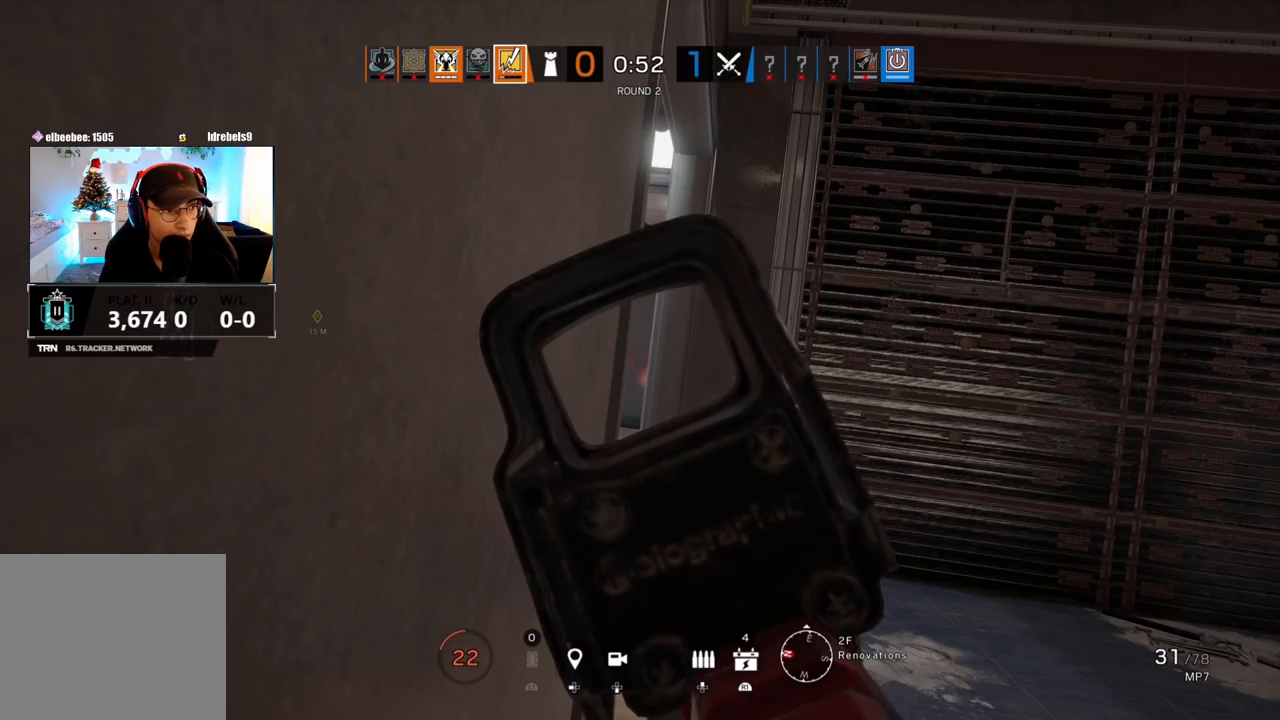
{"buttons": ["L1"], "left_stick": "center", "right_stick": "center", "events": []}
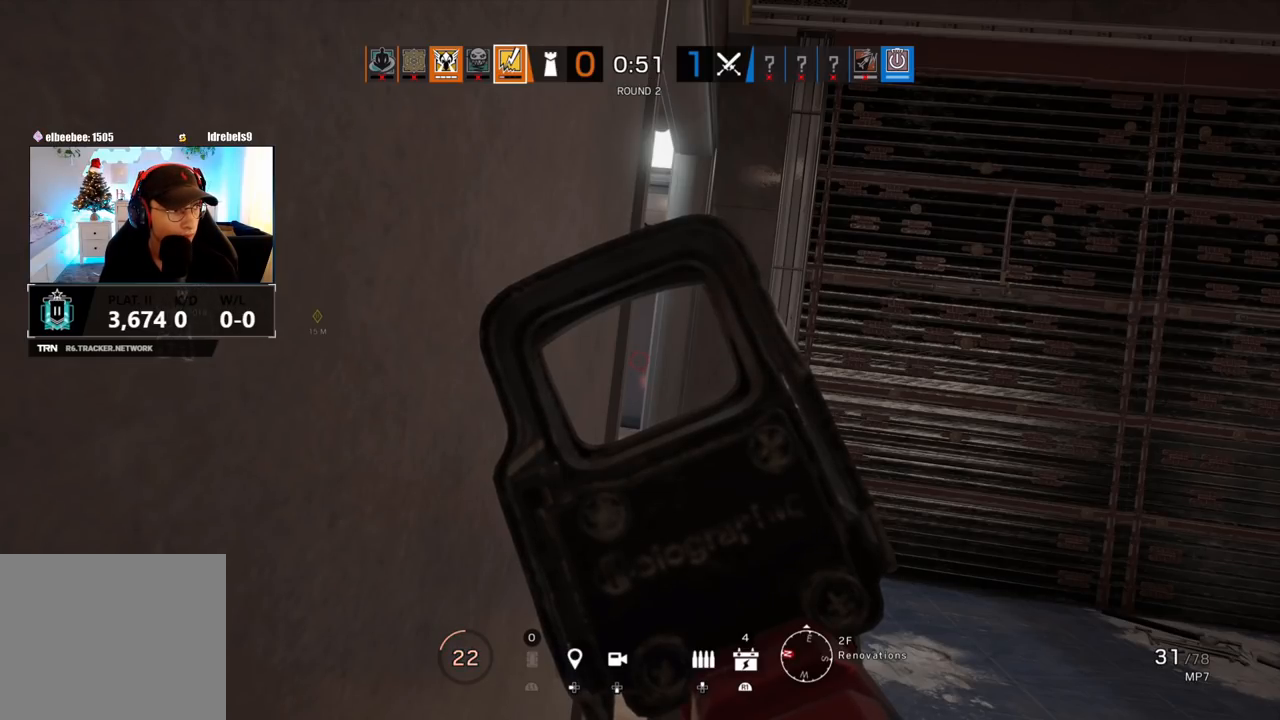
{"buttons": ["L1"], "left_stick": "center", "right_stick": "center", "events": []}
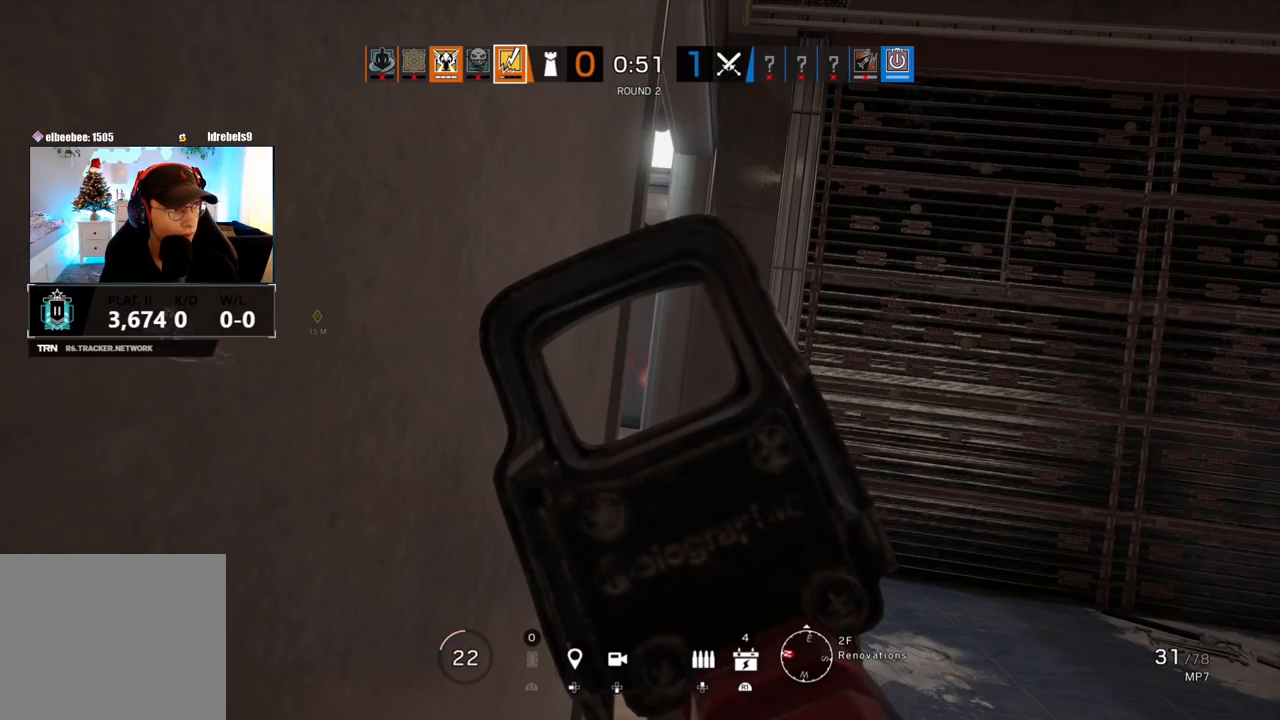
{"buttons": ["L1"], "left_stick": "center", "right_stick": "center", "events": []}
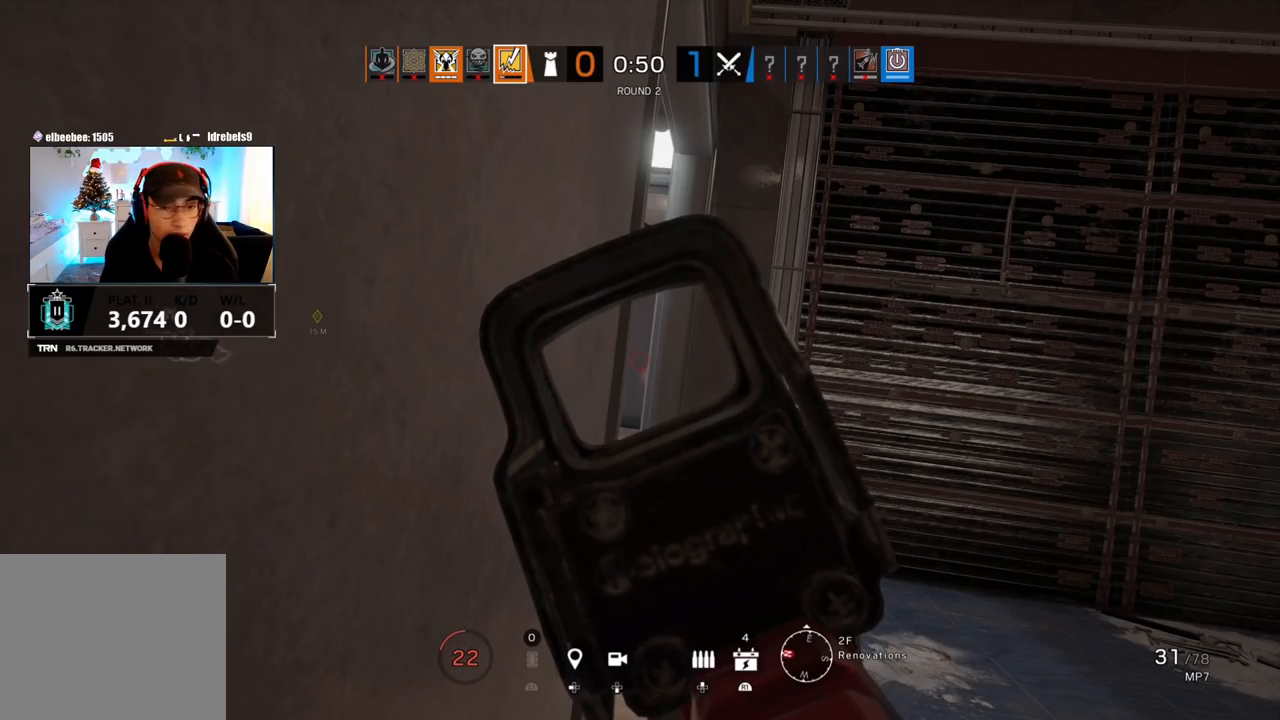
{"buttons": ["L1"], "left_stick": "center", "right_stick": "center", "events": []}
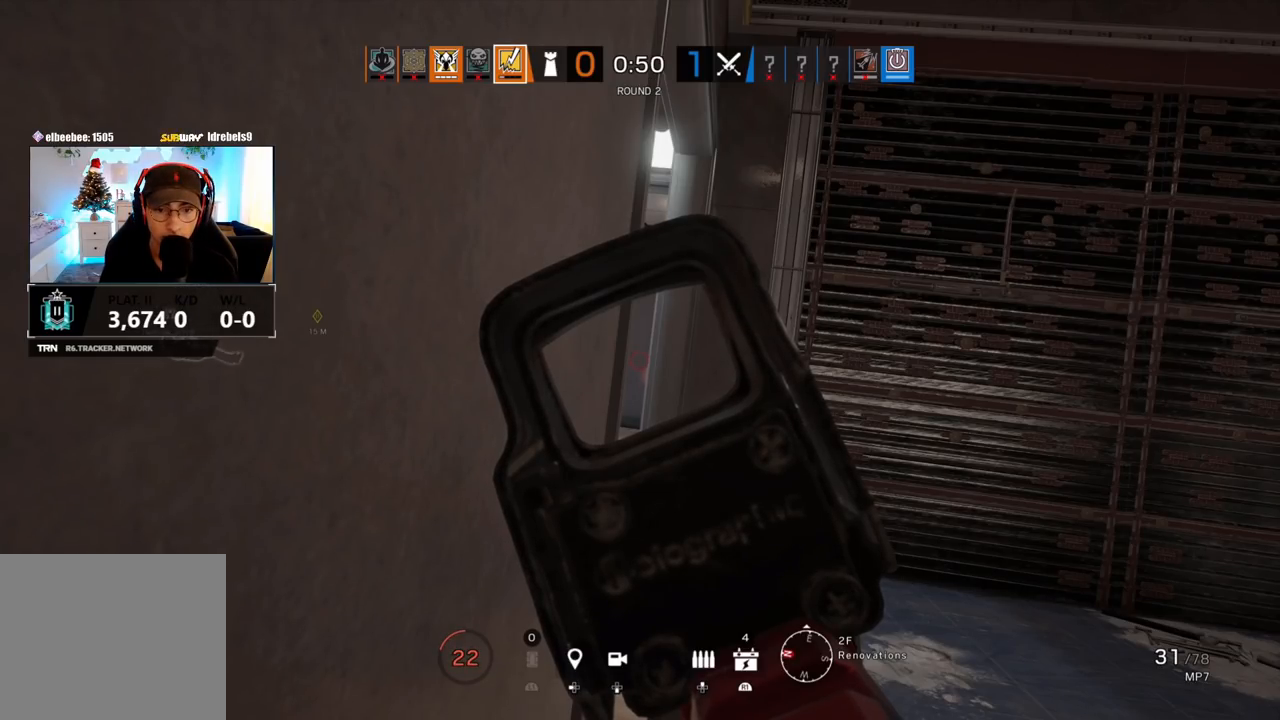
{"buttons": [], "left_stick": "center", "right_stick": "center", "events": [[483, "L1", "up"]]}
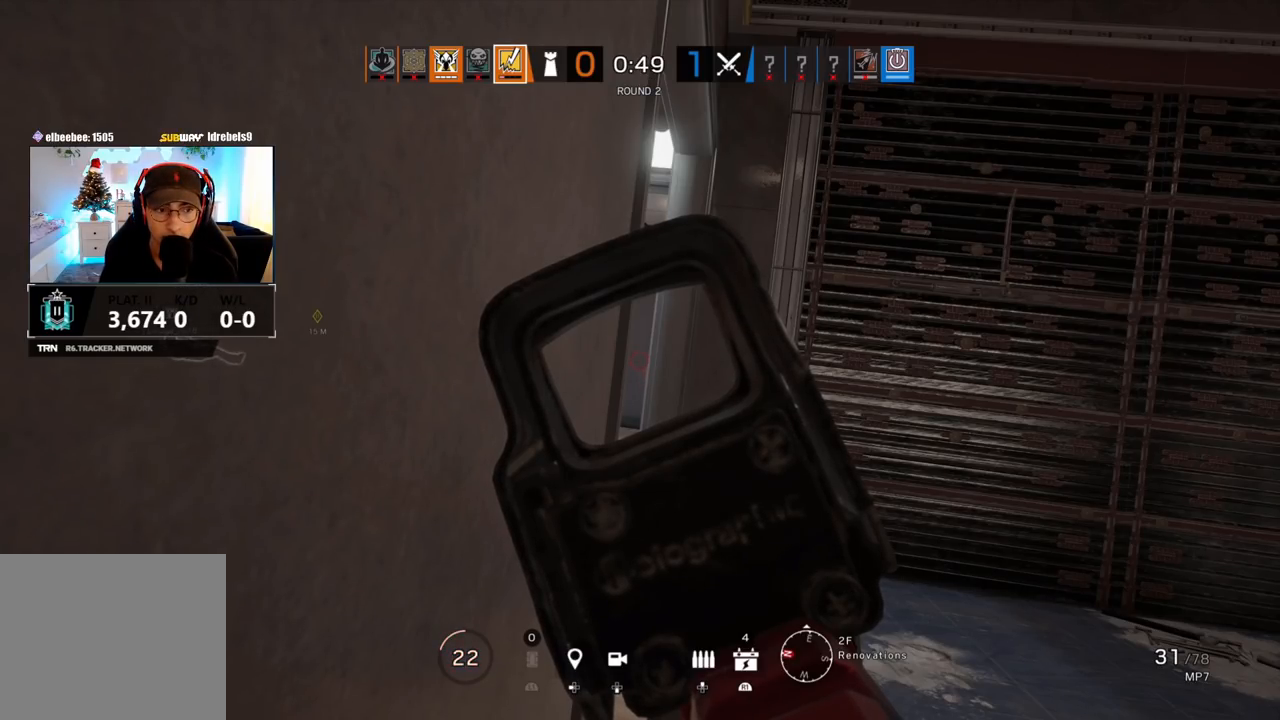
{"buttons": [], "left_stick": "up", "right_stick": "left", "events": [[17, "L3", "down"], [17, "left_stick", "up"], [167, "L3", "up"], [233, "L3", "down"], [383, "L3", "up"], [383, "right_stick", "left"]]}
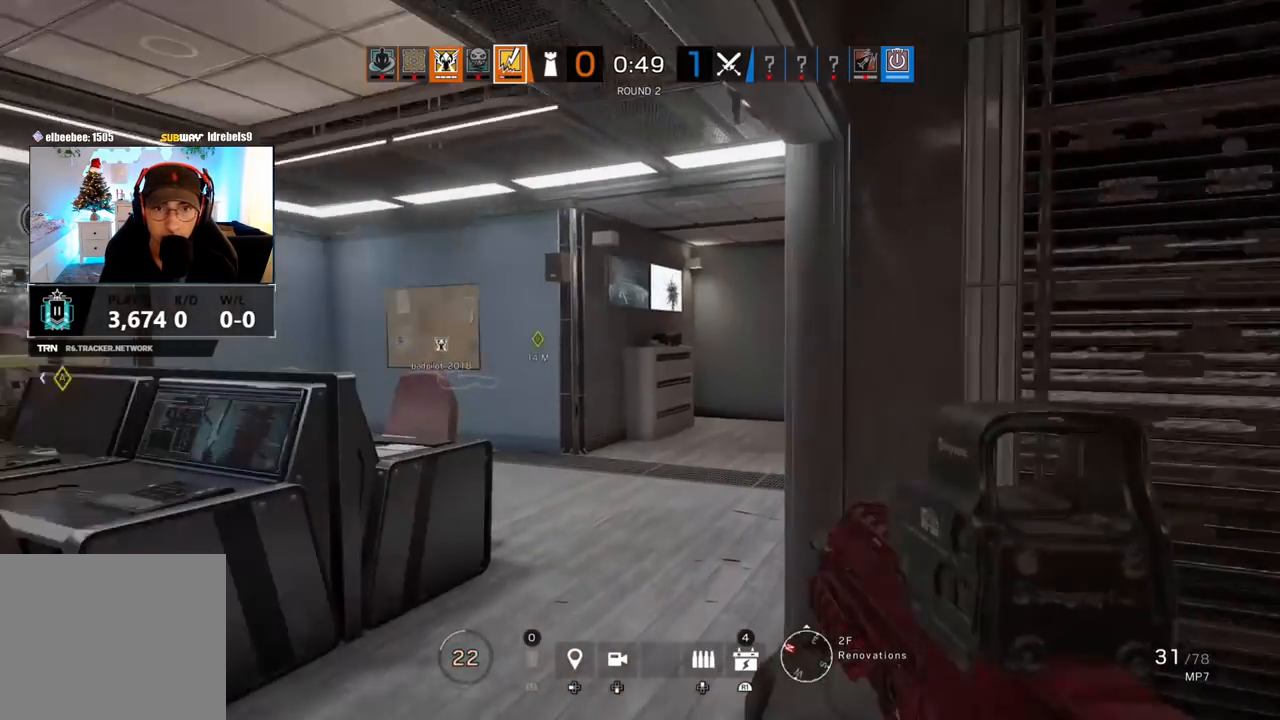
{"buttons": [], "left_stick": "left", "right_stick": "center", "events": [[67, "left_stick", "up-left"], [300, "right_stick", "right"], [367, "left_stick", "left"], [500, "right_stick", "center"]]}
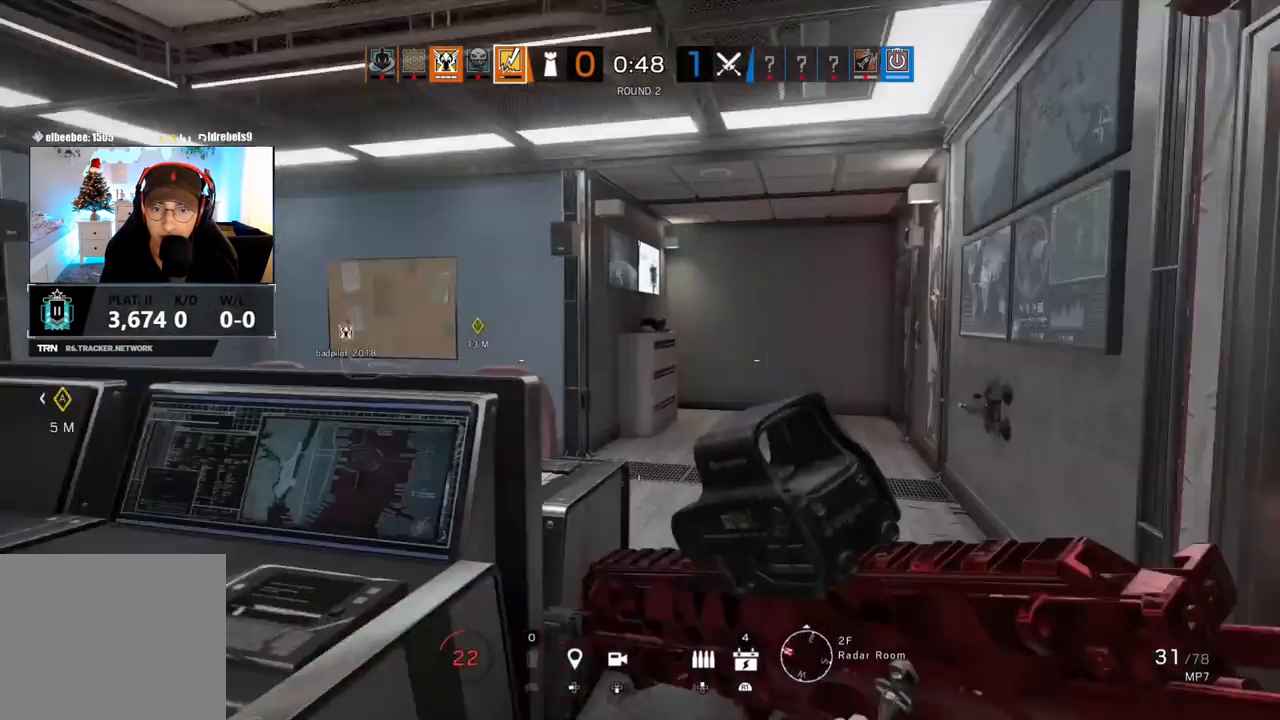
{"buttons": ["L1"], "left_stick": "left", "right_stick": "center", "events": [[33, "L1", "down"], [67, "L3", "down"], [67, "R2", "down"], [167, "R2", "up"], [200, "L3", "up"], [217, "right_stick", "right"], [233, "R2", "down"], [333, "R2", "up"], [350, "right_stick", "center"]]}
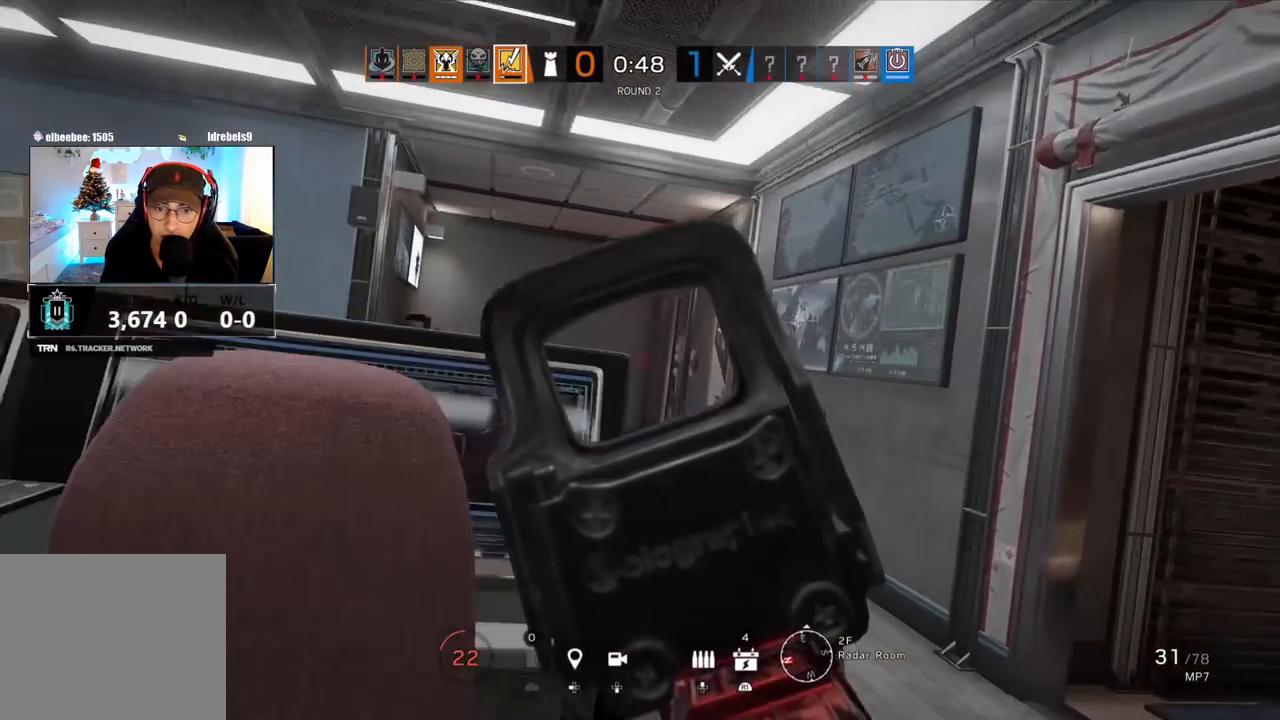
{"buttons": ["L1"], "left_stick": "left", "right_stick": "center", "events": []}
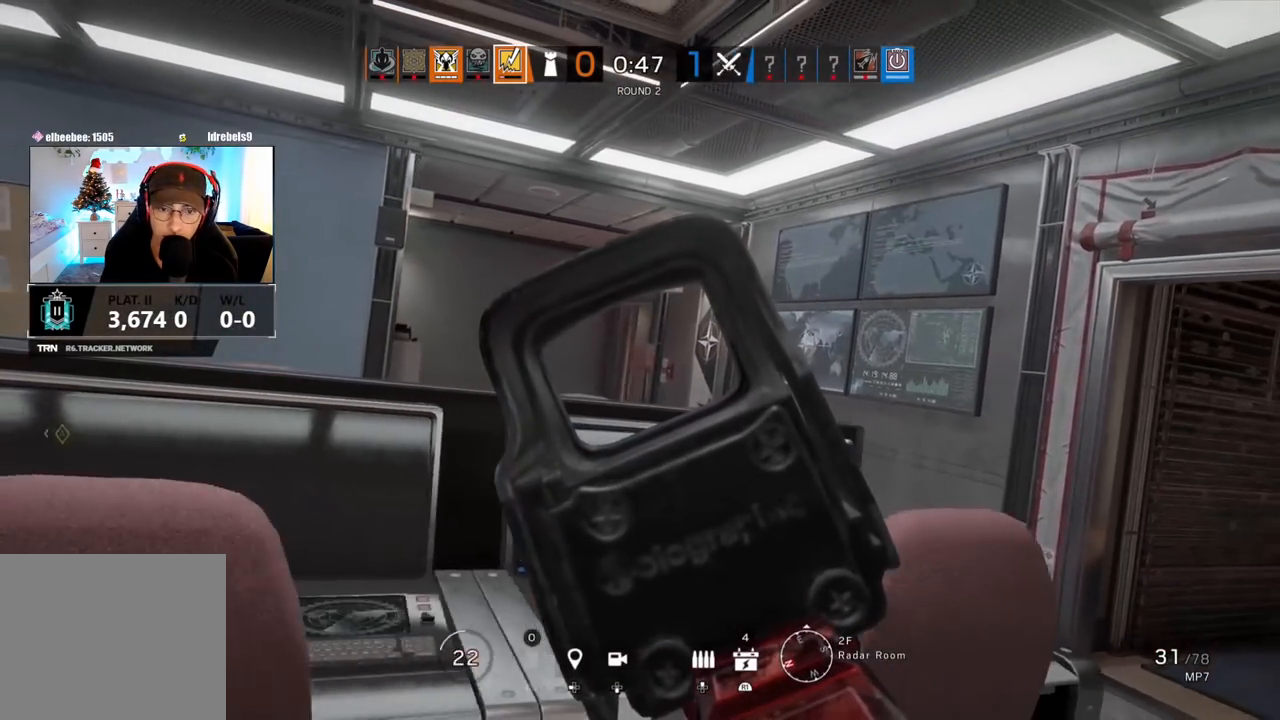
{"buttons": ["L1"], "left_stick": "center", "right_stick": "center", "events": [[317, "left_stick", "center"]]}
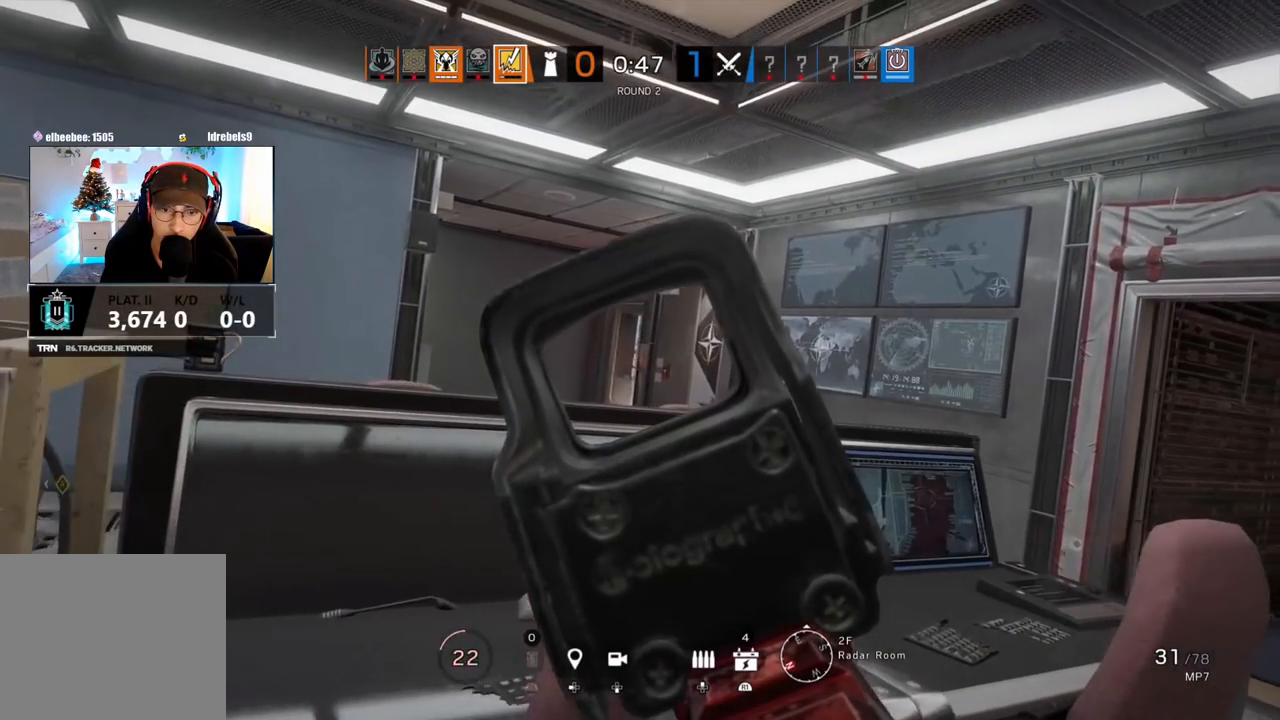
{"buttons": ["L1"], "left_stick": "center", "right_stick": "center", "events": []}
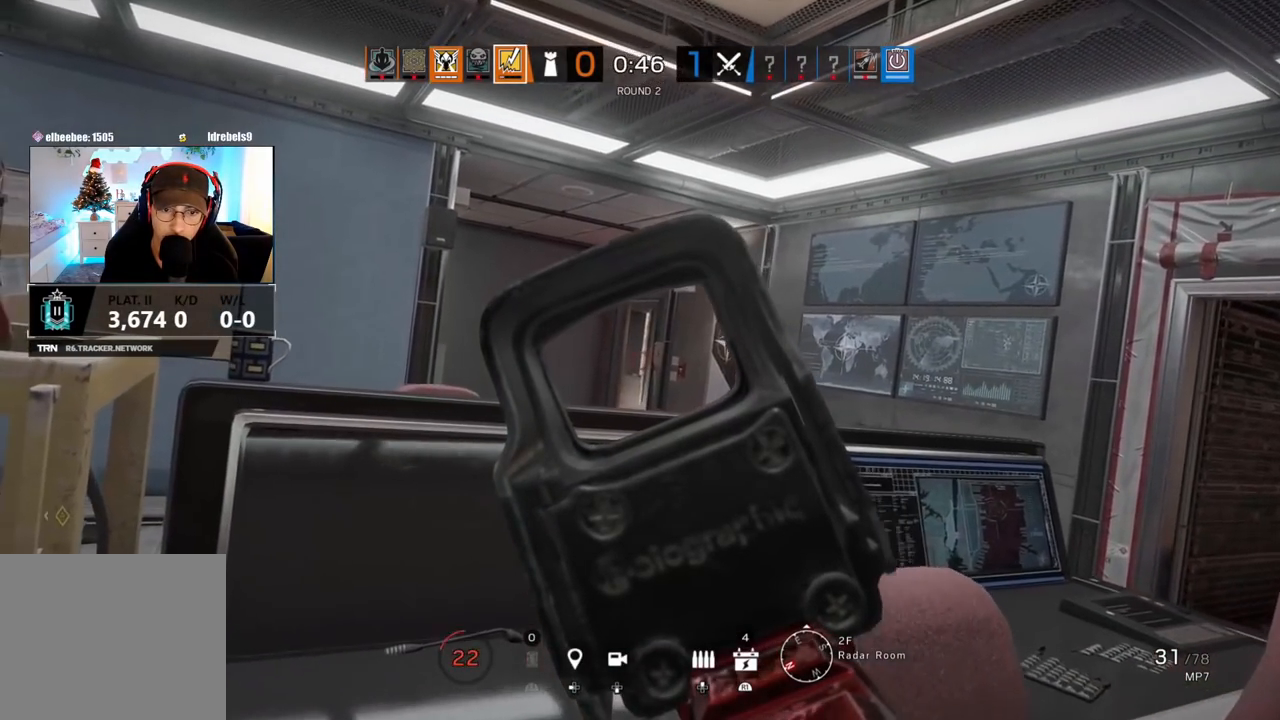
{"buttons": ["L1"], "left_stick": "center", "right_stick": "center", "events": []}
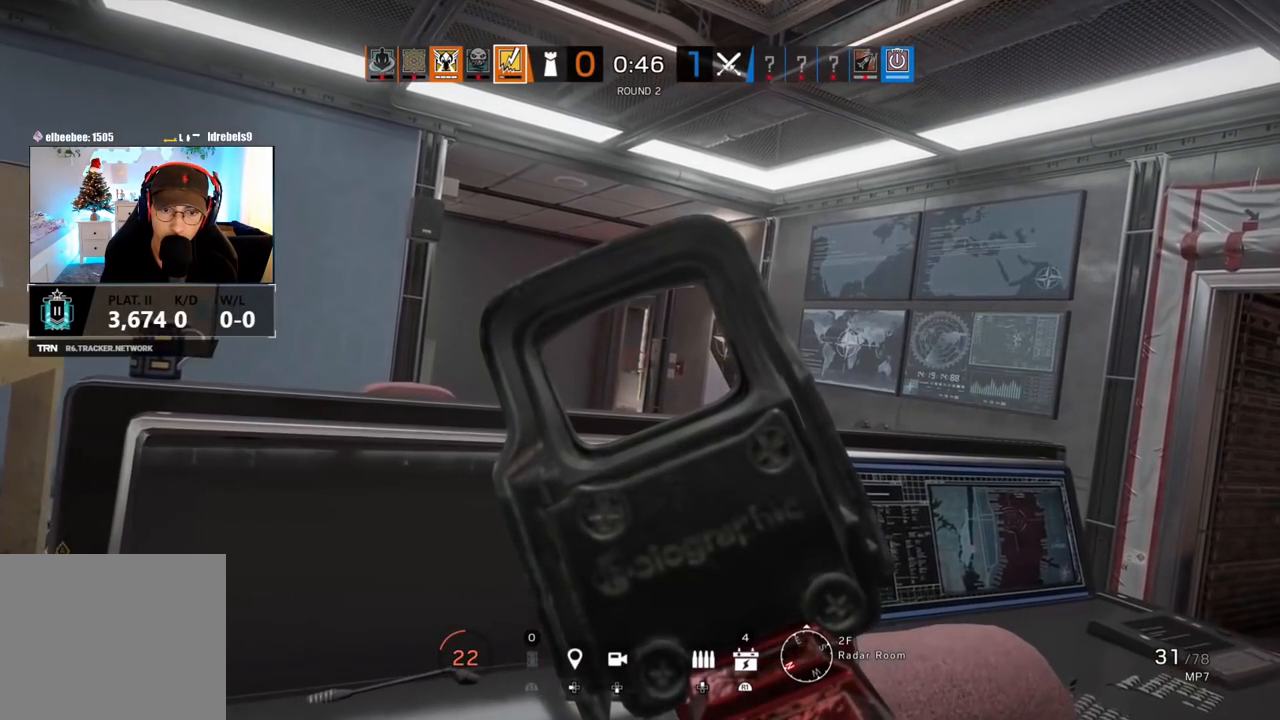
{"buttons": ["L1"], "left_stick": "center", "right_stick": "center", "events": []}
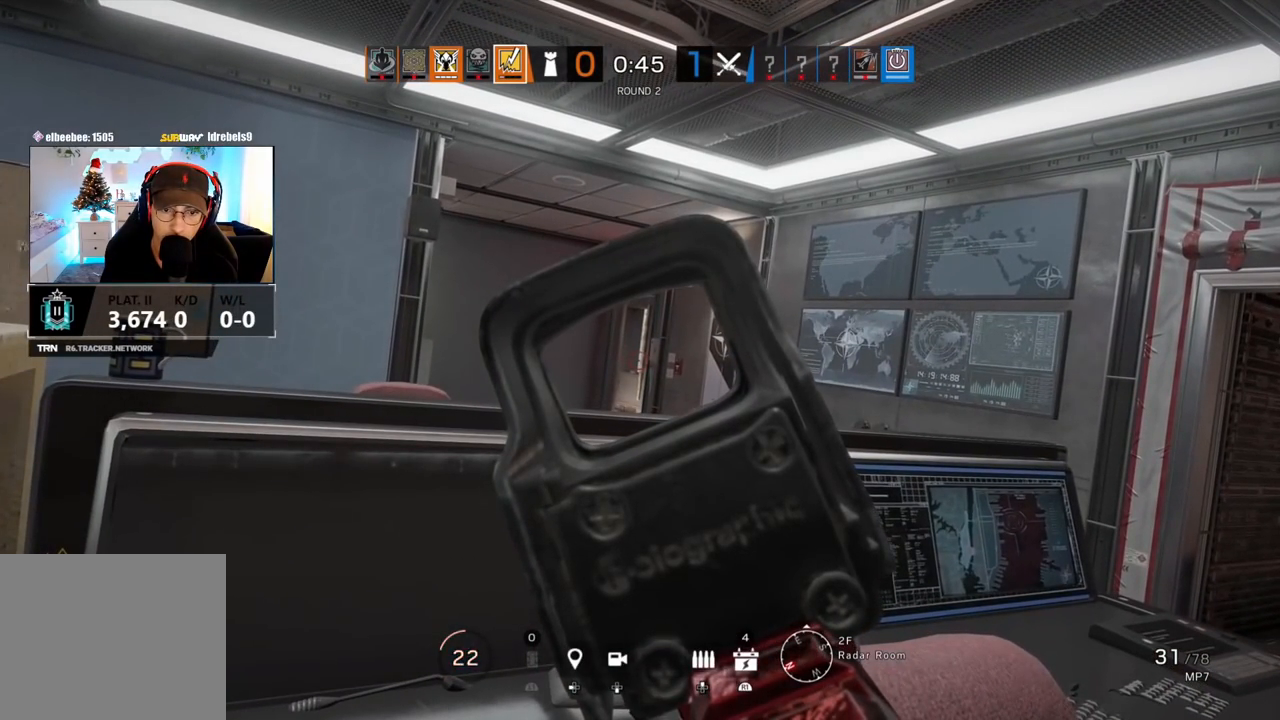
{"buttons": ["L1"], "left_stick": "center", "right_stick": "center", "events": []}
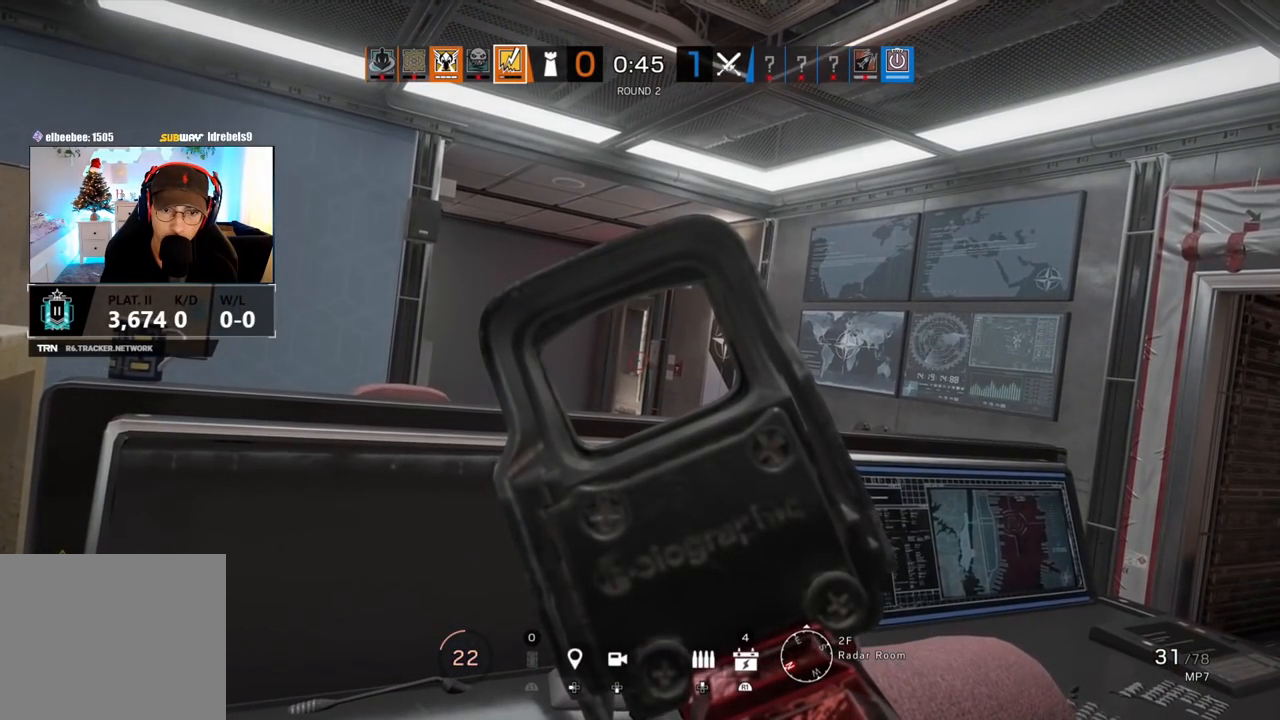
{"buttons": ["L1"], "left_stick": "center", "right_stick": "center", "events": []}
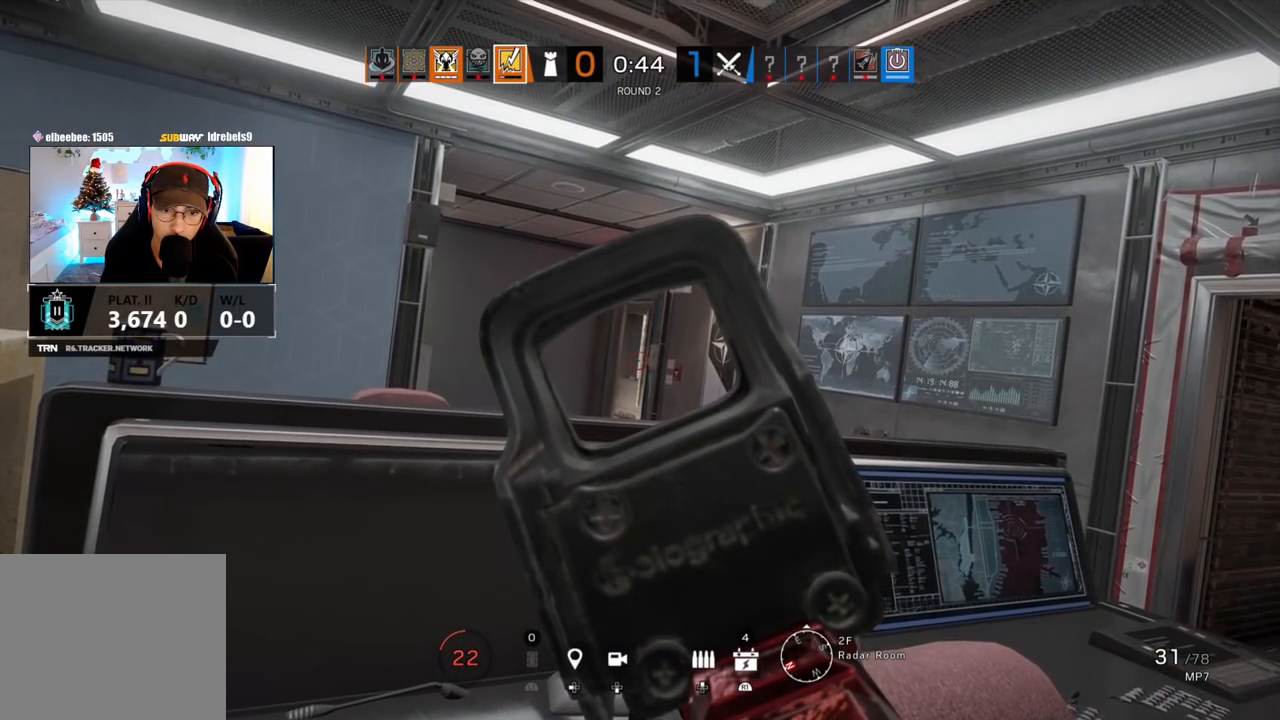
{"buttons": ["L1"], "left_stick": "center", "right_stick": "center", "events": [[200, "right_stick", "right"], [467, "right_stick", "center"]]}
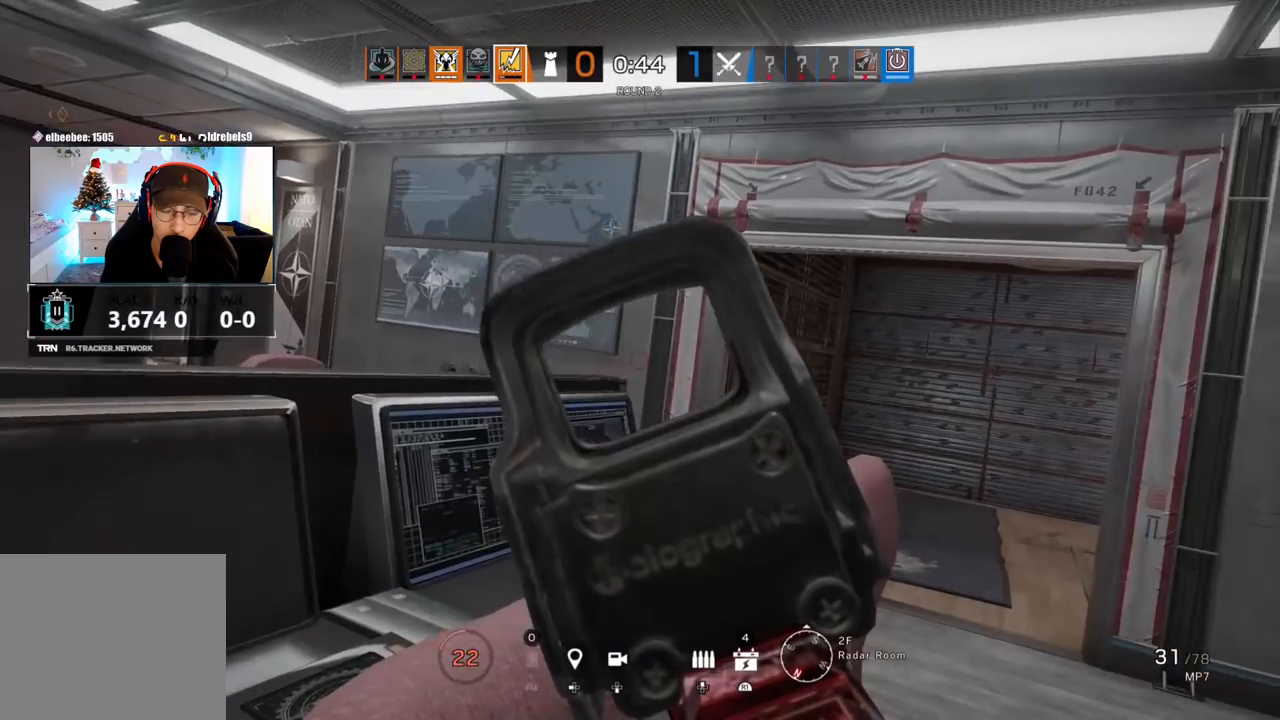
{"buttons": ["L3"], "left_stick": "up", "right_stick": "center", "events": [[83, "right_stick", "right"], [233, "right_stick", "center"], [417, "left_stick", "up-right"], [450, "L1", "up"], [500, "L3", "down"], [500, "left_stick", "up"]]}
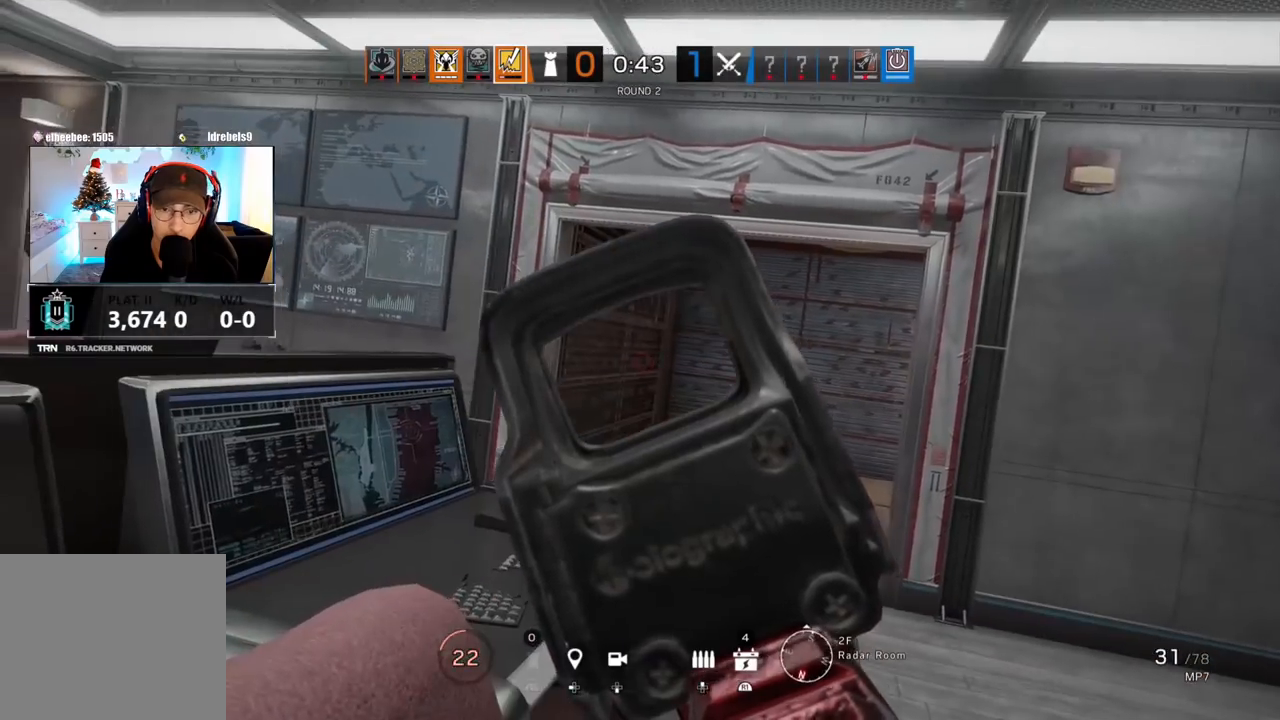
{"buttons": [], "left_stick": "right", "right_stick": "center", "events": [[117, "L3", "up"], [117, "left_stick", "up-right"], [167, "right_stick", "left"], [250, "left_stick", "right"], [300, "right_stick", "center"]]}
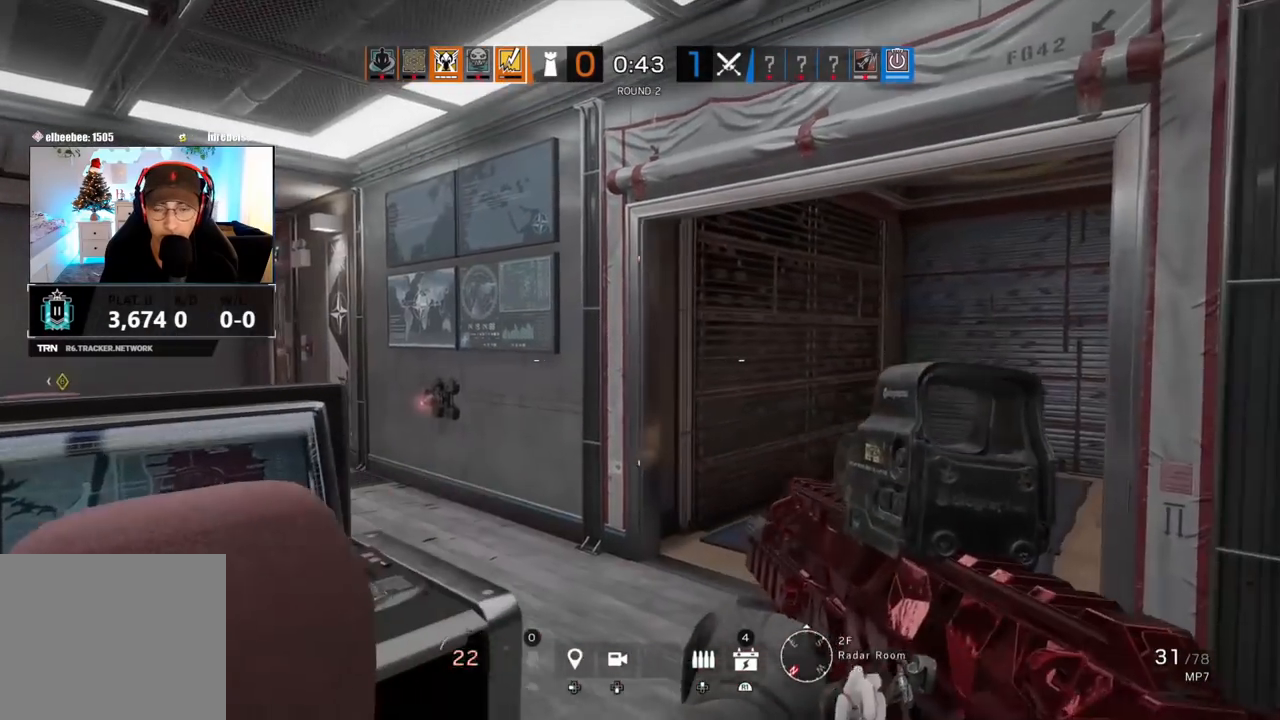
{"buttons": [], "left_stick": "center", "right_stick": "center", "events": [[117, "left_stick", "center"], [367, "DPAD_LEFT", "down"], [467, "DPAD_LEFT", "up"]]}
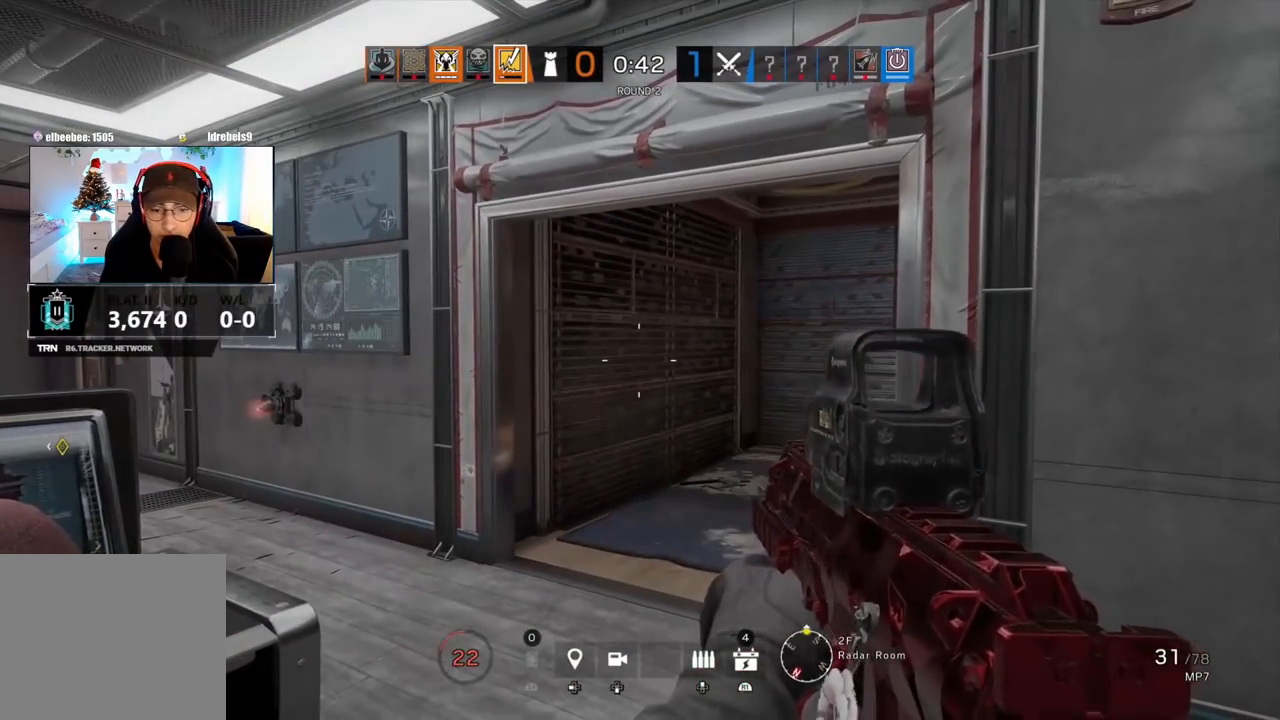
{"buttons": ["L3"], "left_stick": "up", "right_stick": "center", "events": [[400, "left_stick", "up"], [433, "L3", "down"]]}
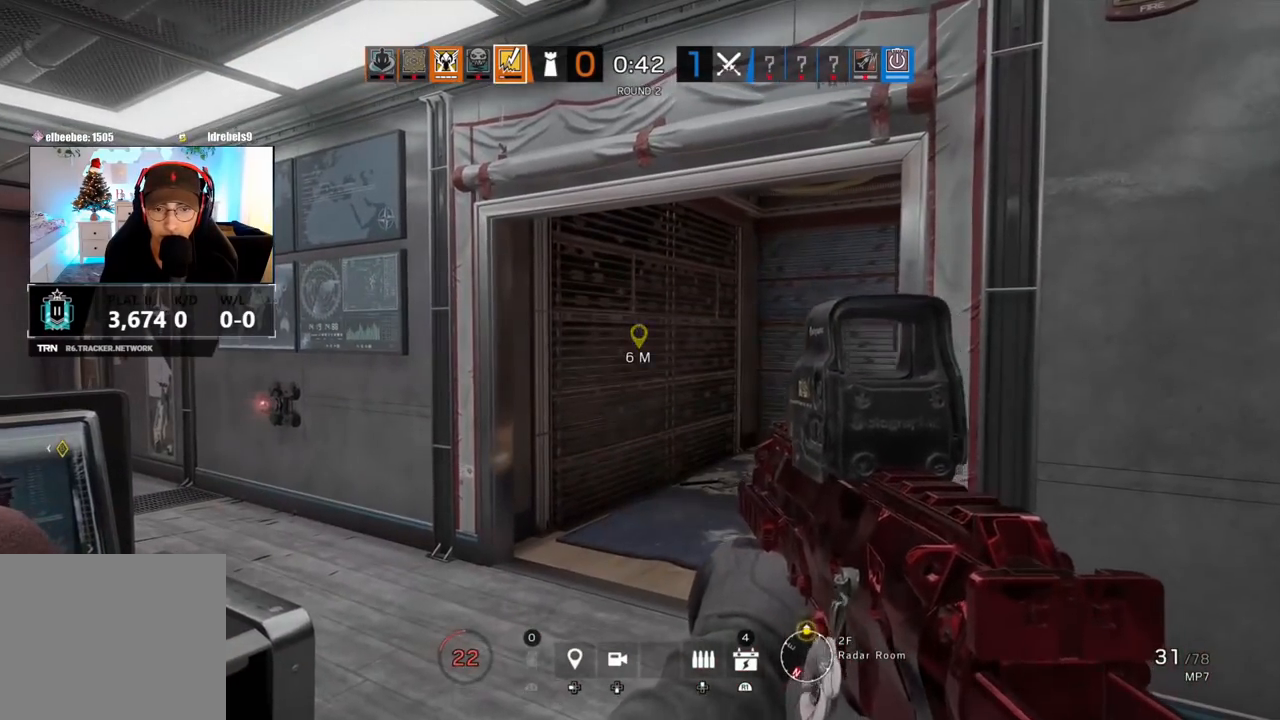
{"buttons": [], "left_stick": "up", "right_stick": "center", "events": [[33, "R1", "down"], [50, "L3", "up"], [283, "R1", "up"]]}
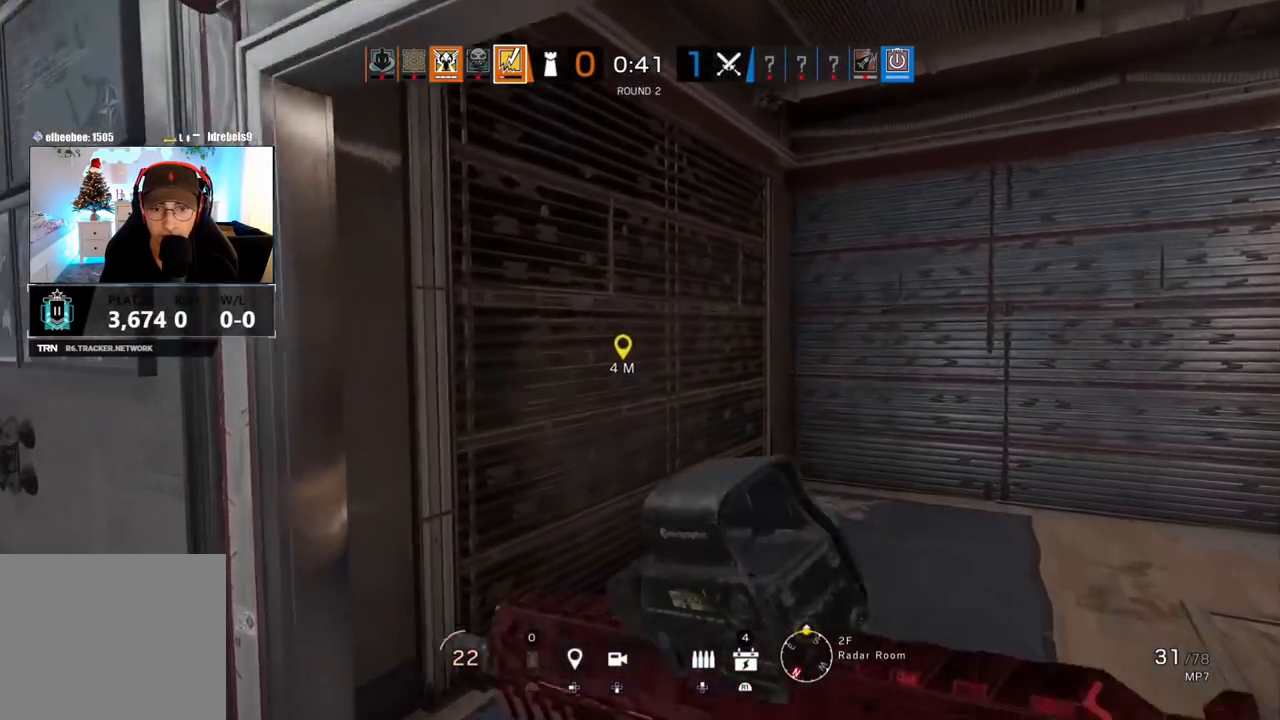
{"buttons": [], "left_stick": "up", "right_stick": "left", "events": [[233, "CIRCLE", "down"], [300, "CIRCLE", "up"], [467, "right_stick", "left"]]}
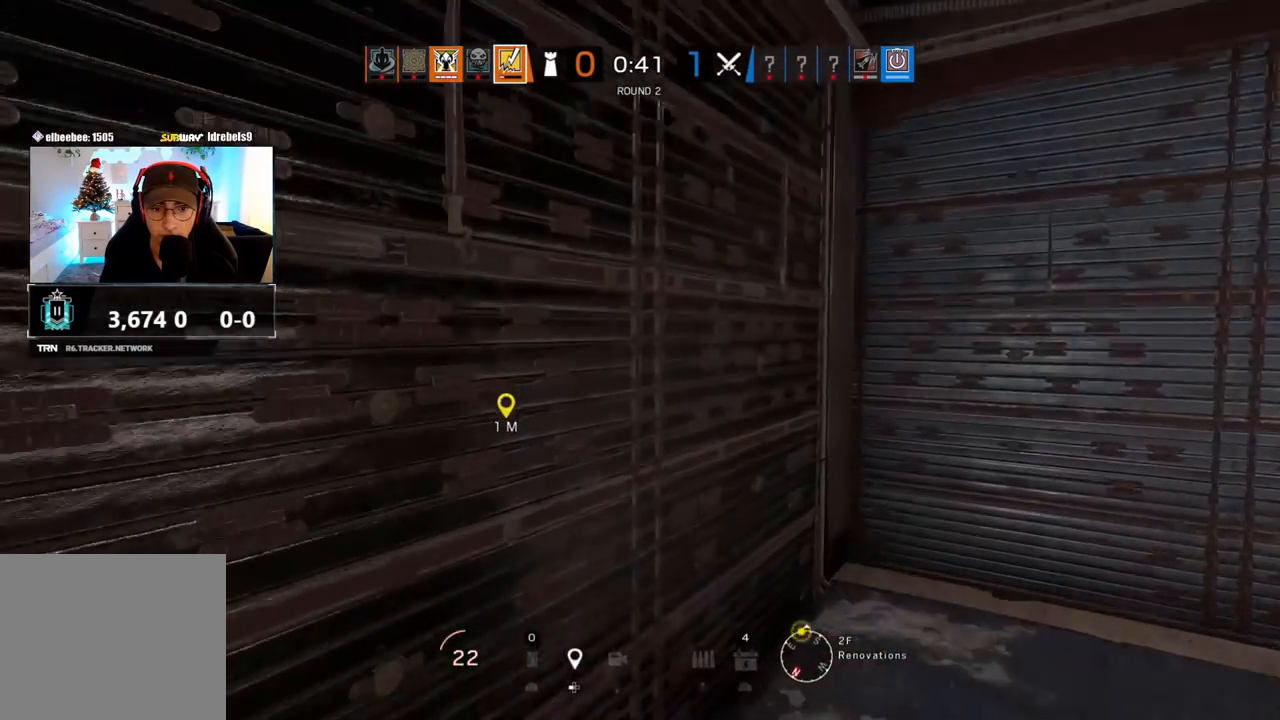
{"buttons": ["SQUARE"], "left_stick": "right", "right_stick": "center", "events": [[67, "right_stick", "center"], [150, "SQUARE", "down"], [250, "left_stick", "right"]]}
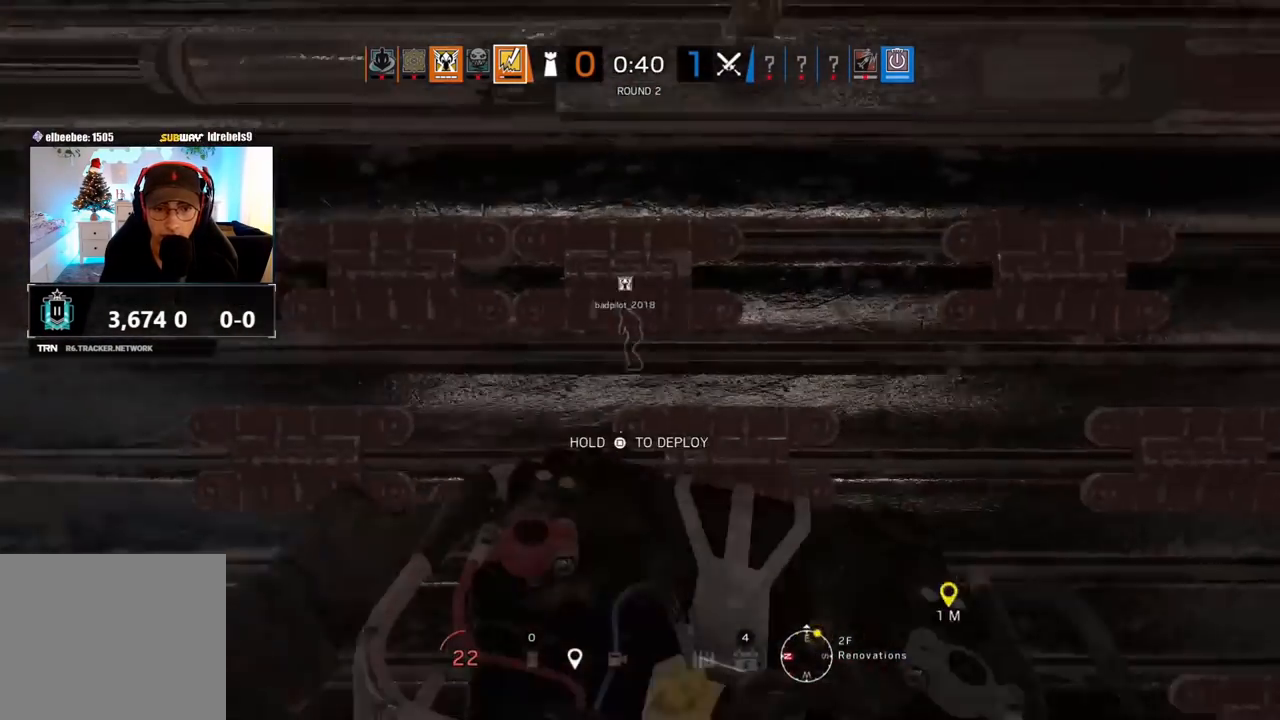
{"buttons": ["SQUARE"], "left_stick": "center", "right_stick": "center", "events": [[83, "left_stick", "center"]]}